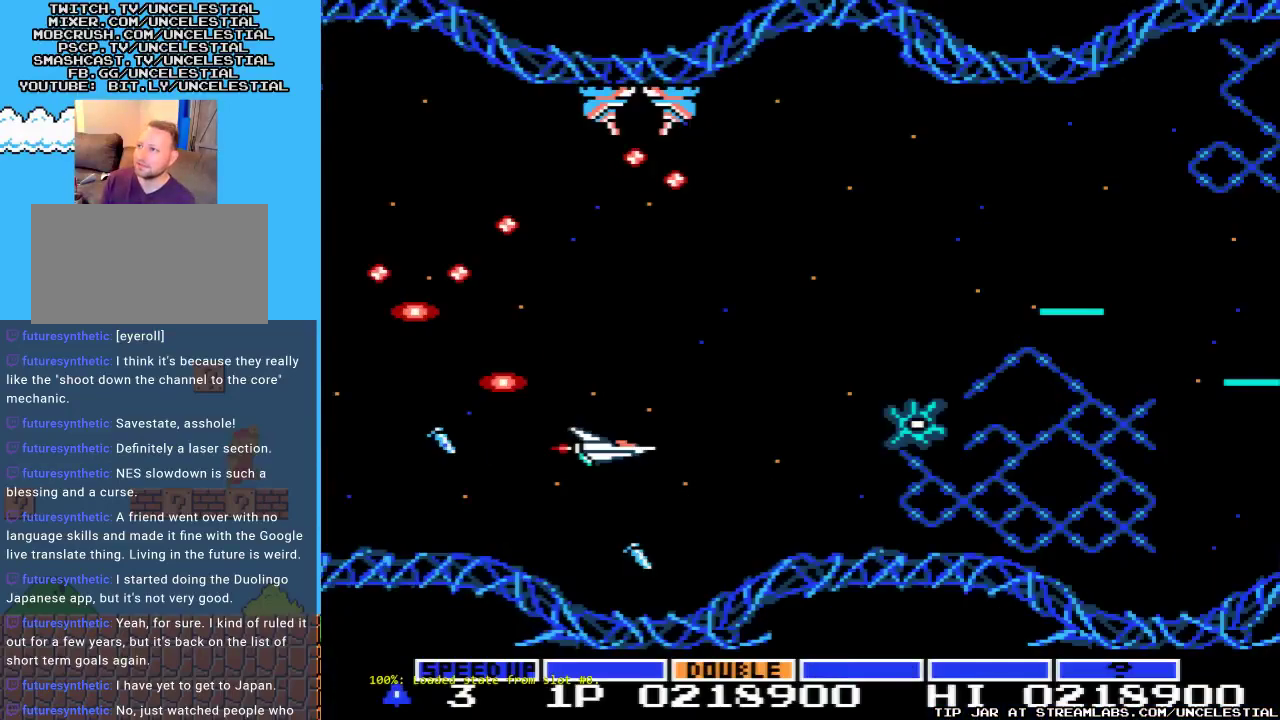
Gameplay with a controller (Nintendo layout); each line is a JSON object with the inputs held at the frame after it. "events" lists button and stick changes between this image and that frame as [ms after this image, input, new state], when the widget could be followed in between. Not read: L3 R3.
{"buttons": [], "events": []}
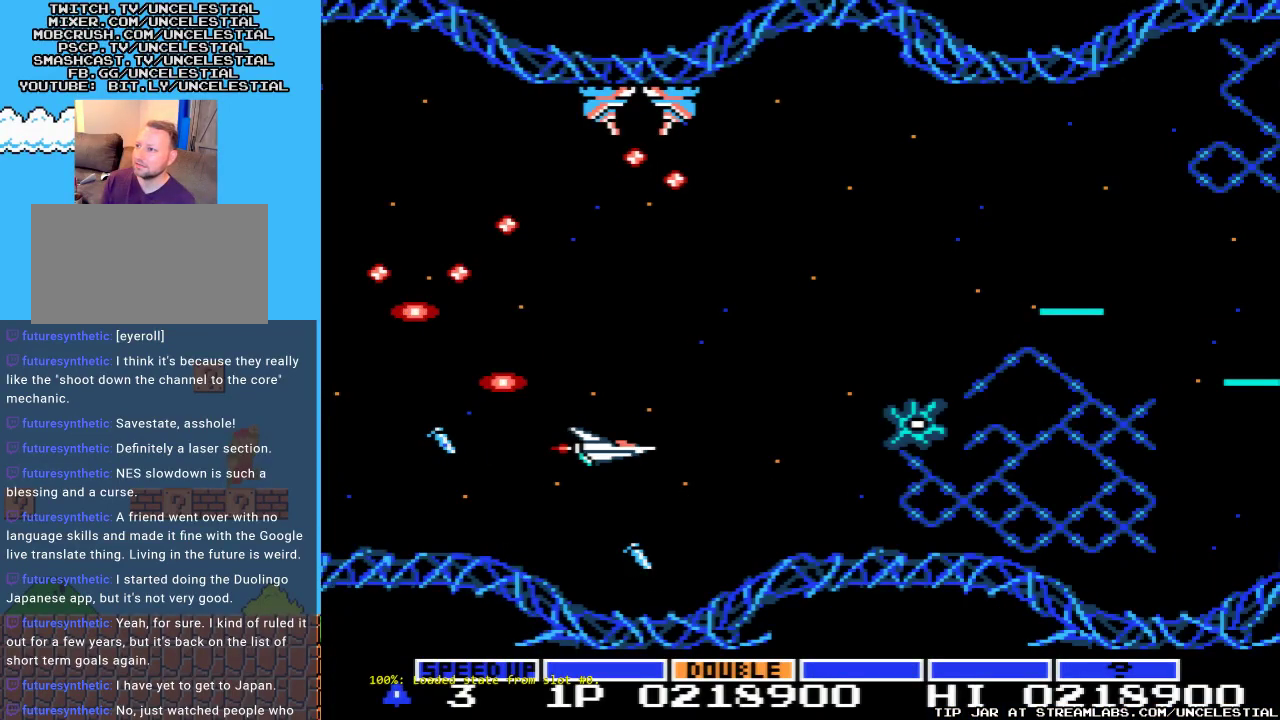
{"buttons": ["DPAD_LEFT"], "events": [[33, "START", "down"], [167, "START", "up"], [467, "DPAD_LEFT", "down"]]}
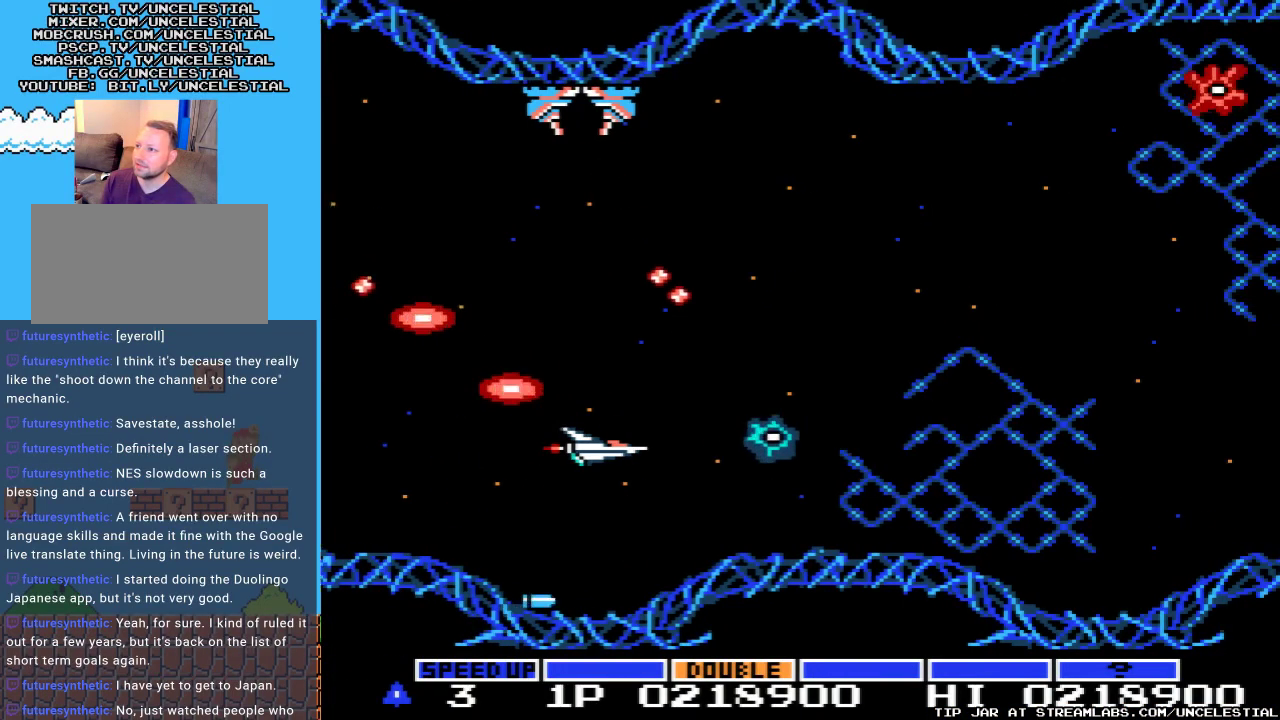
{"buttons": ["A", "DPAD_UP", "DPAD_LEFT"], "events": [[100, "A", "down"], [167, "DPAD_LEFT", "up"], [333, "DPAD_LEFT", "down"], [333, "DPAD_UP", "down"]]}
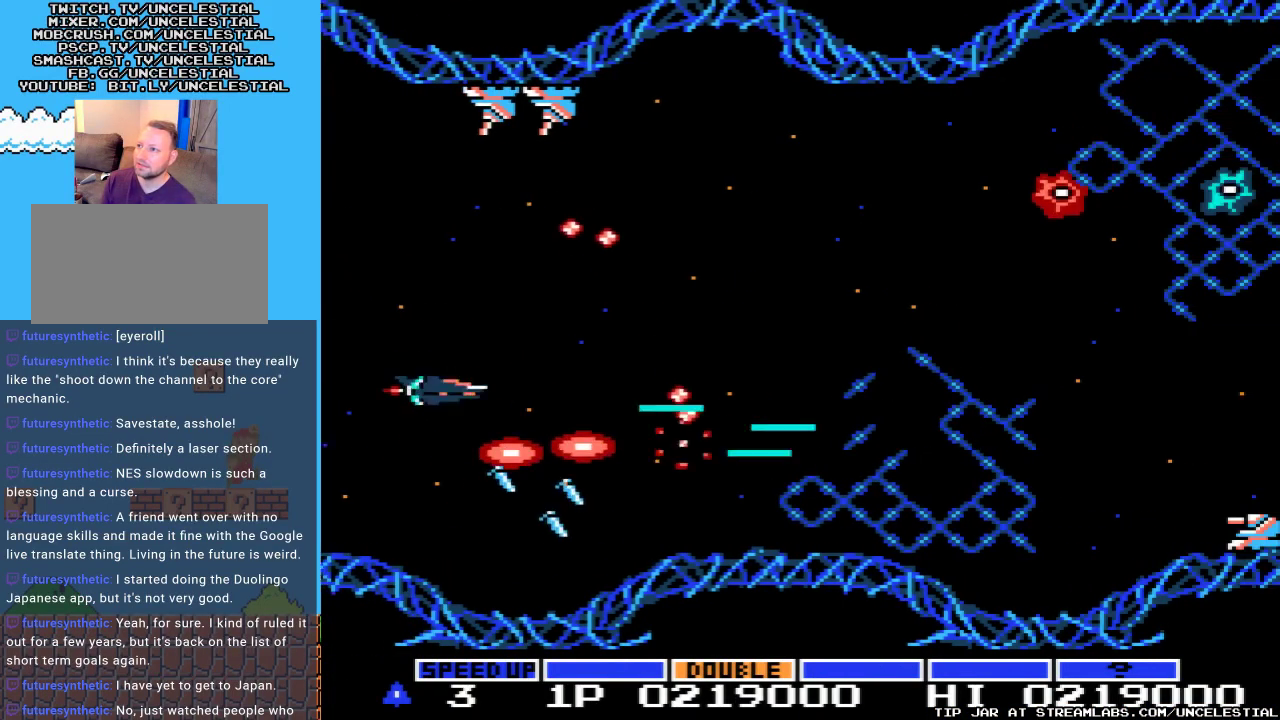
{"buttons": ["A"], "events": [[33, "DPAD_LEFT", "up"], [33, "DPAD_UP", "up"], [200, "DPAD_LEFT", "down"], [333, "DPAD_LEFT", "up"]]}
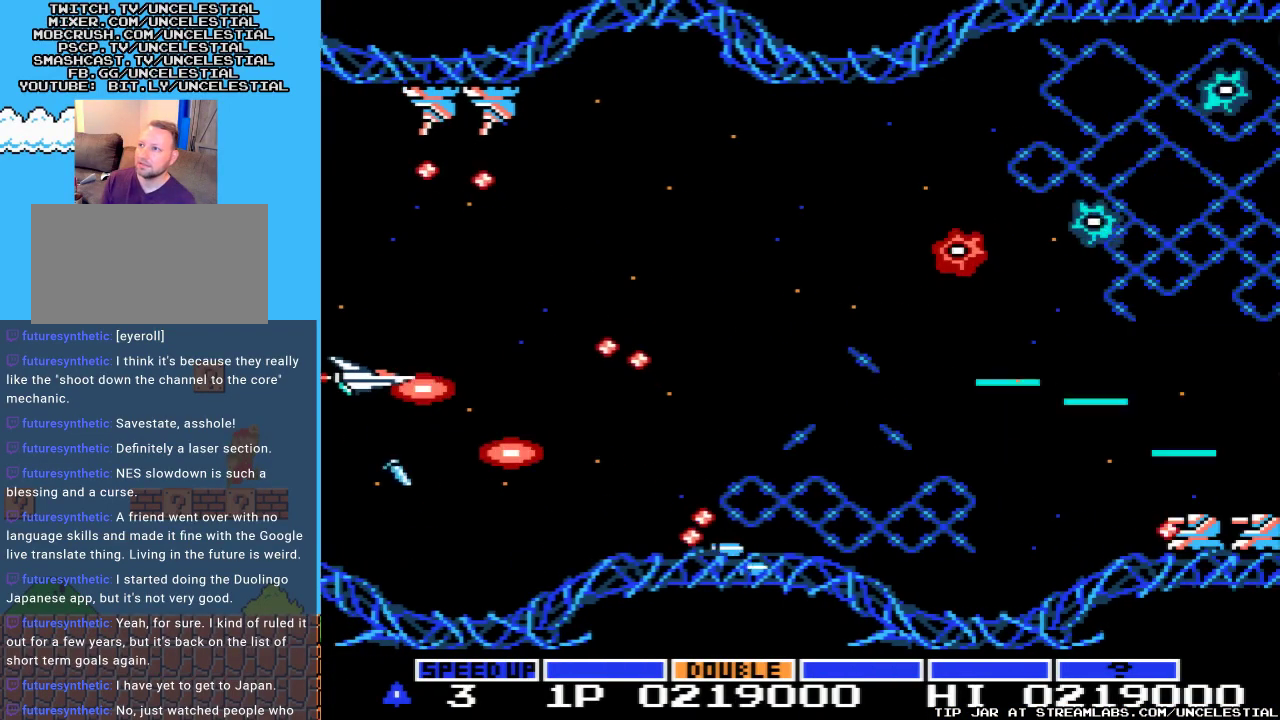
{"buttons": ["A", "DPAD_RIGHT"], "events": [[133, "DPAD_RIGHT", "down"]]}
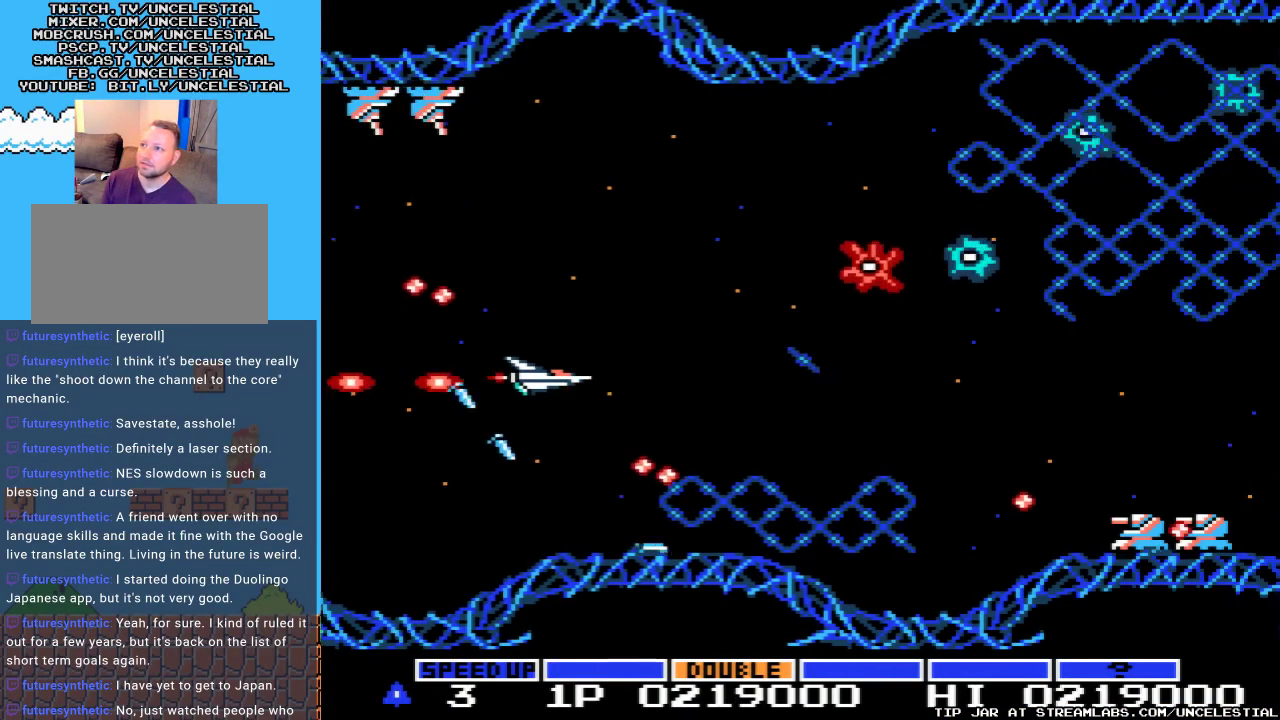
{"buttons": ["A"], "events": [[100, "DPAD_RIGHT", "up"], [100, "DPAD_UP", "down"], [300, "DPAD_RIGHT", "down"], [333, "DPAD_UP", "up"], [433, "DPAD_RIGHT", "up"]]}
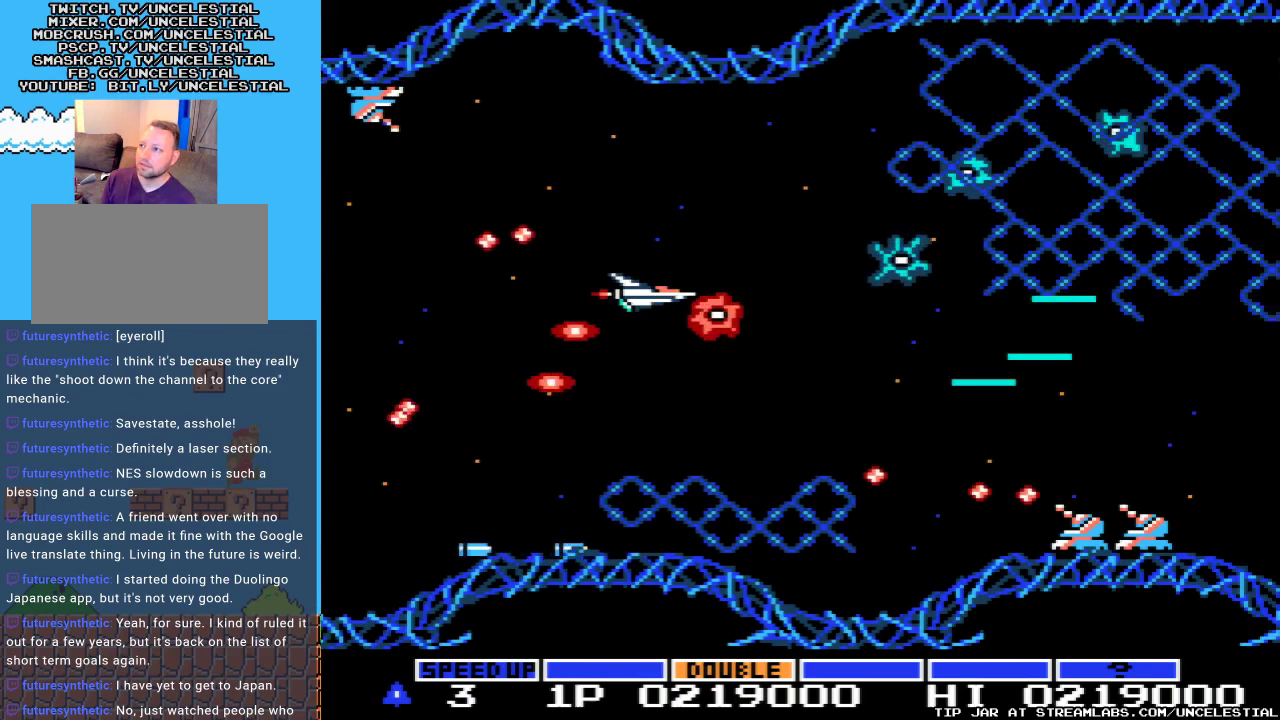
{"buttons": ["A"], "events": [[67, "DPAD_RIGHT", "down"], [233, "DPAD_RIGHT", "up"], [233, "DPAD_UP", "down"], [467, "DPAD_UP", "up"]]}
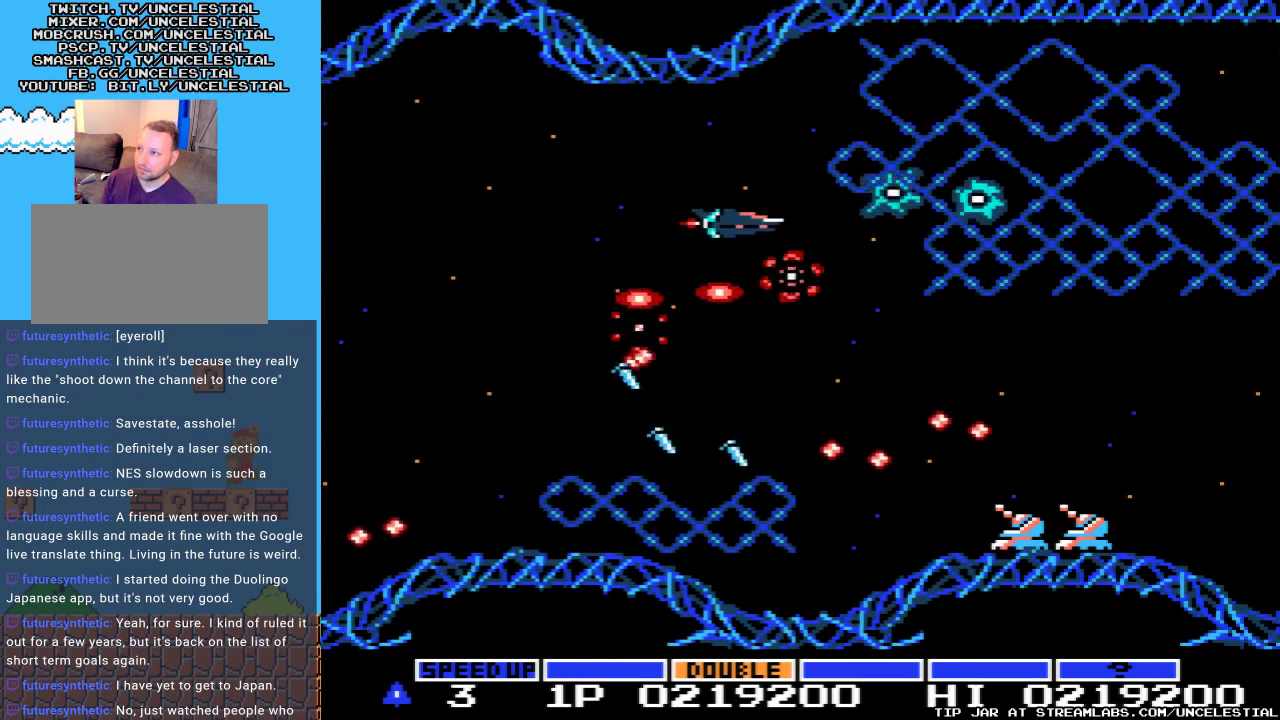
{"buttons": ["A"], "events": [[67, "DPAD_LEFT", "down"], [267, "DPAD_LEFT", "up"]]}
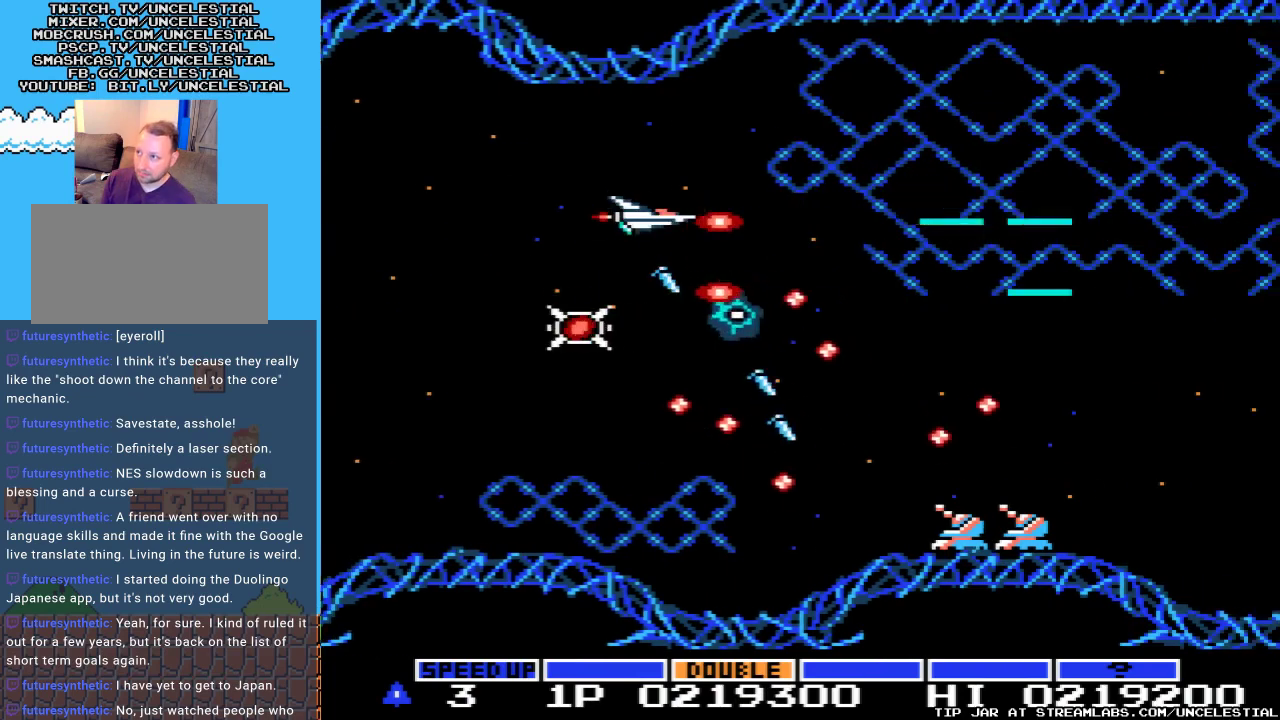
{"buttons": ["A"], "events": [[67, "DPAD_UP", "down"], [133, "DPAD_LEFT", "down"], [167, "DPAD_UP", "up"], [333, "DPAD_LEFT", "up"]]}
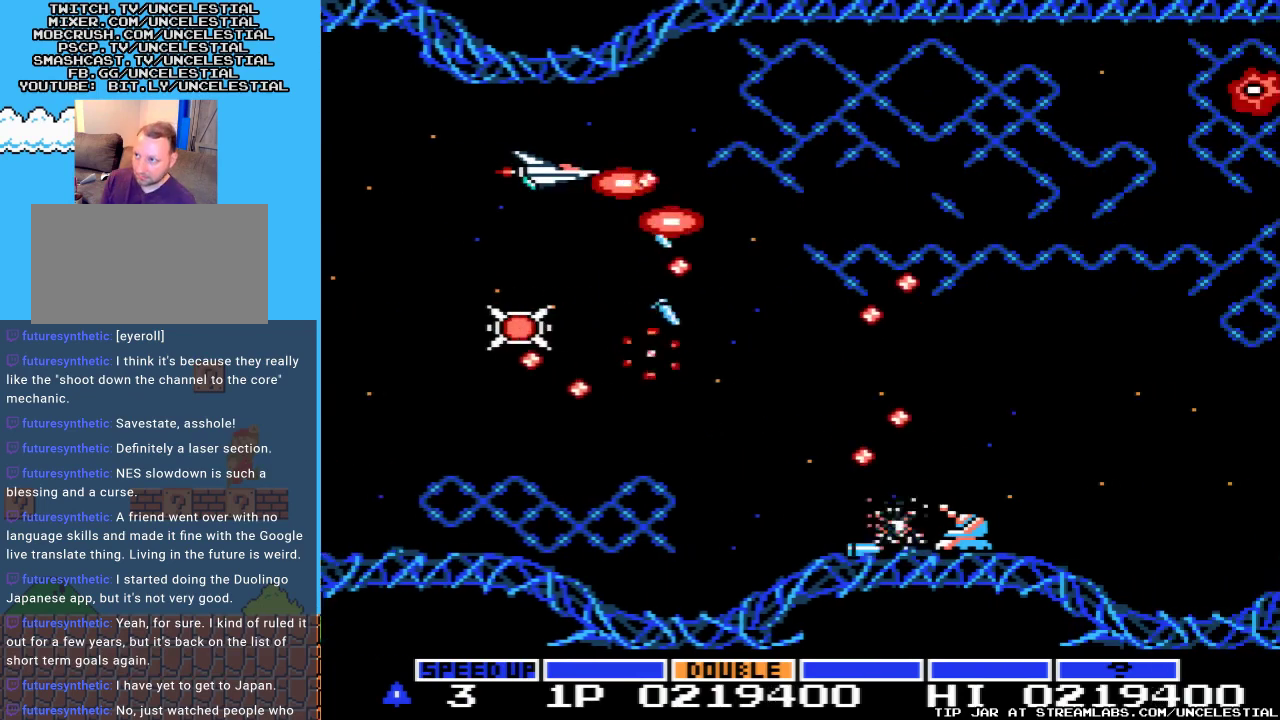
{"buttons": ["A", "DPAD_LEFT"], "events": [[133, "DPAD_LEFT", "down"]]}
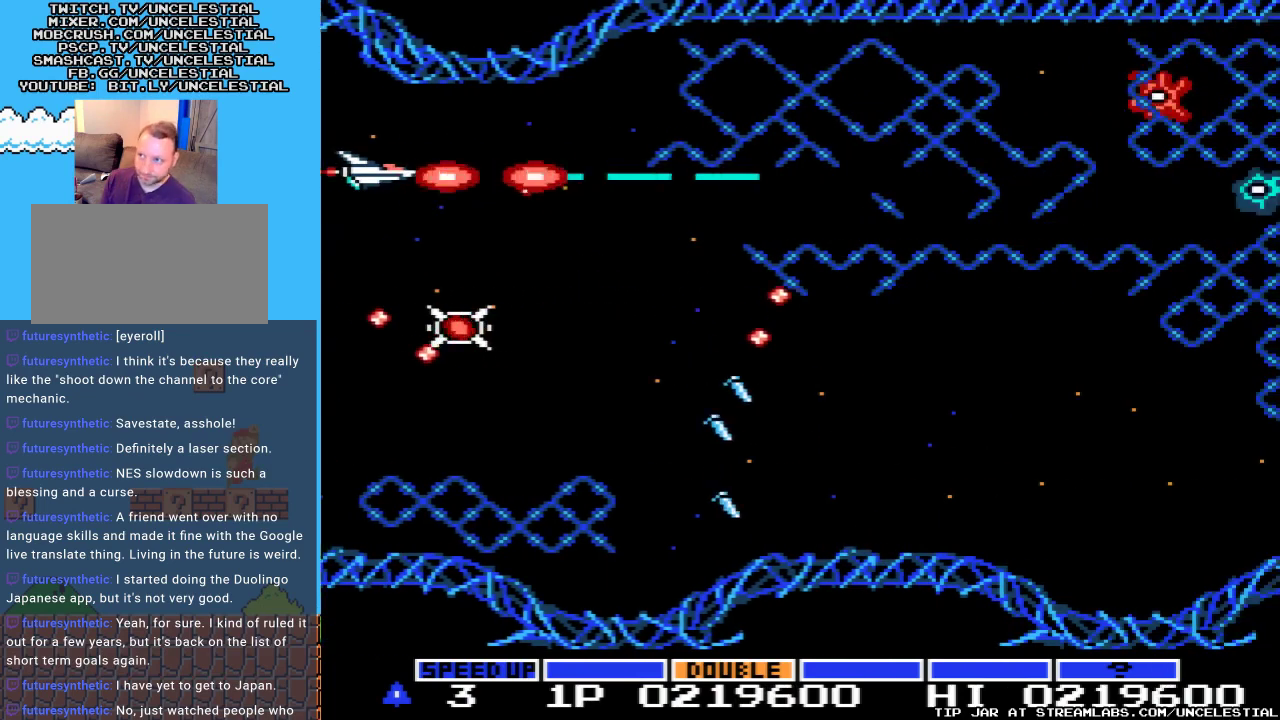
{"buttons": ["A"], "events": [[67, "DPAD_LEFT", "up"], [200, "DPAD_DOWN", "down"], [400, "DPAD_DOWN", "up"]]}
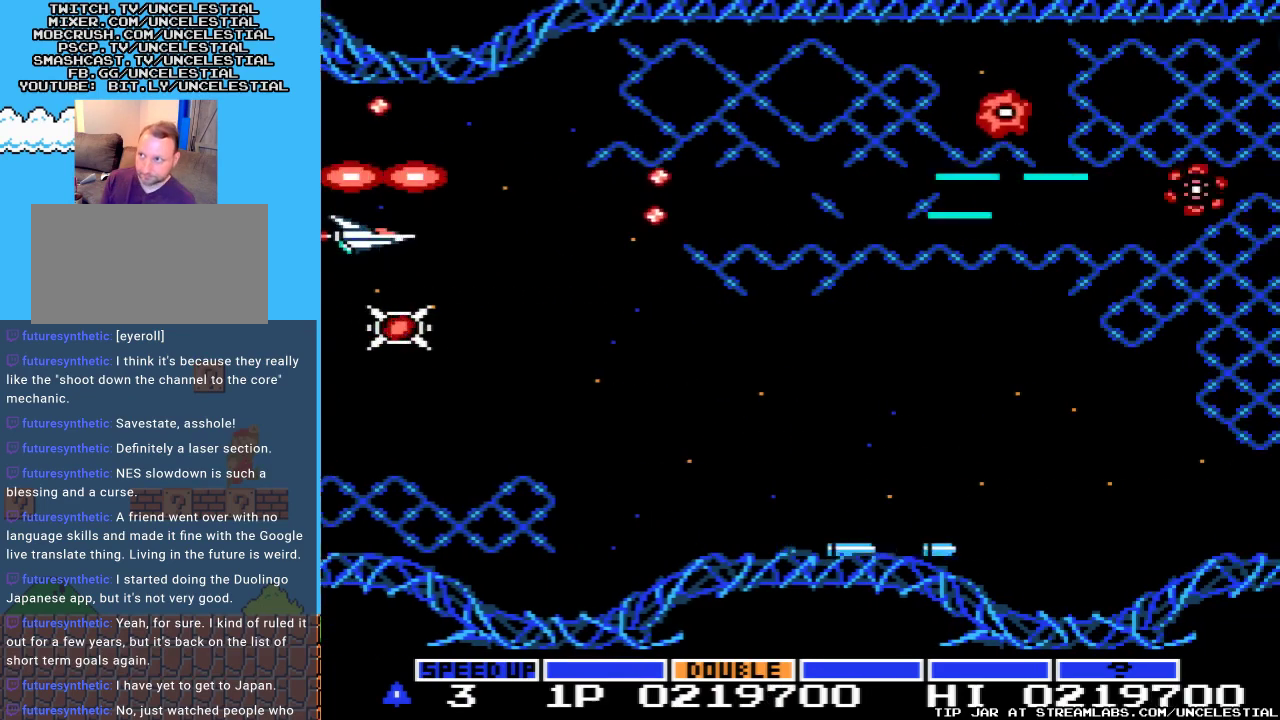
{"buttons": ["A"], "events": []}
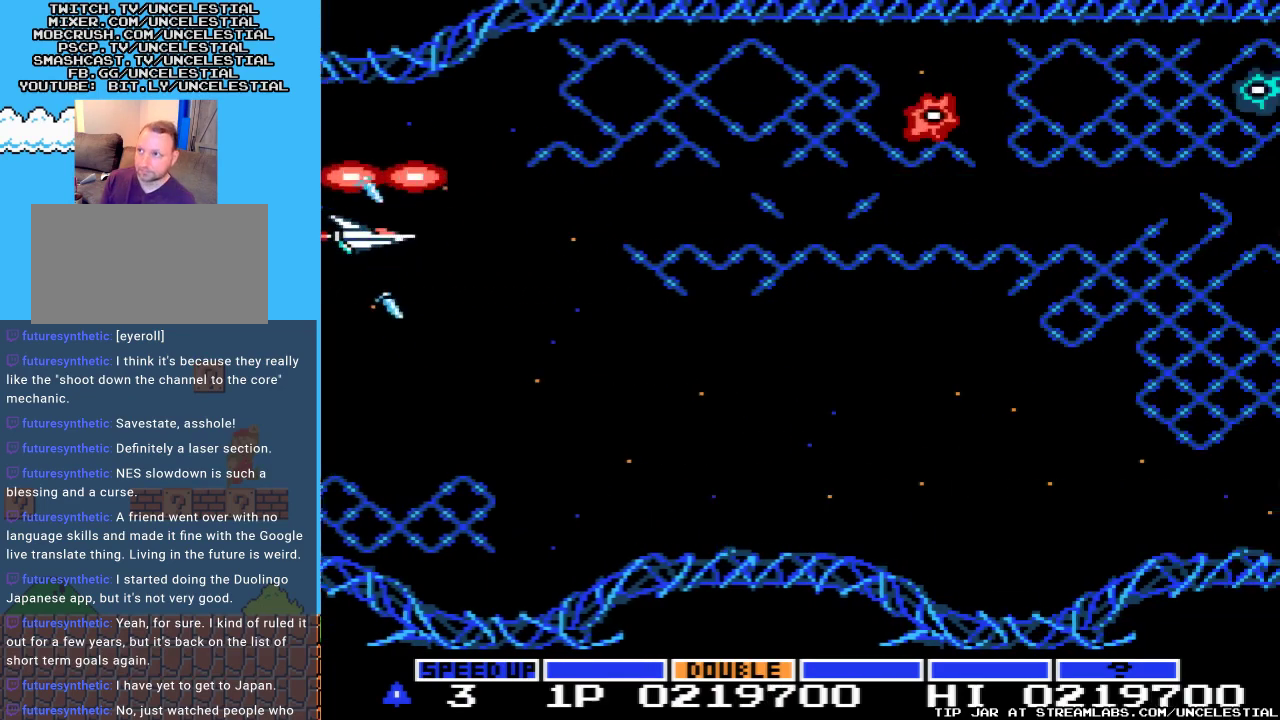
{"buttons": ["A"], "events": [[33, "DPAD_RIGHT", "down"], [200, "DPAD_RIGHT", "up"]]}
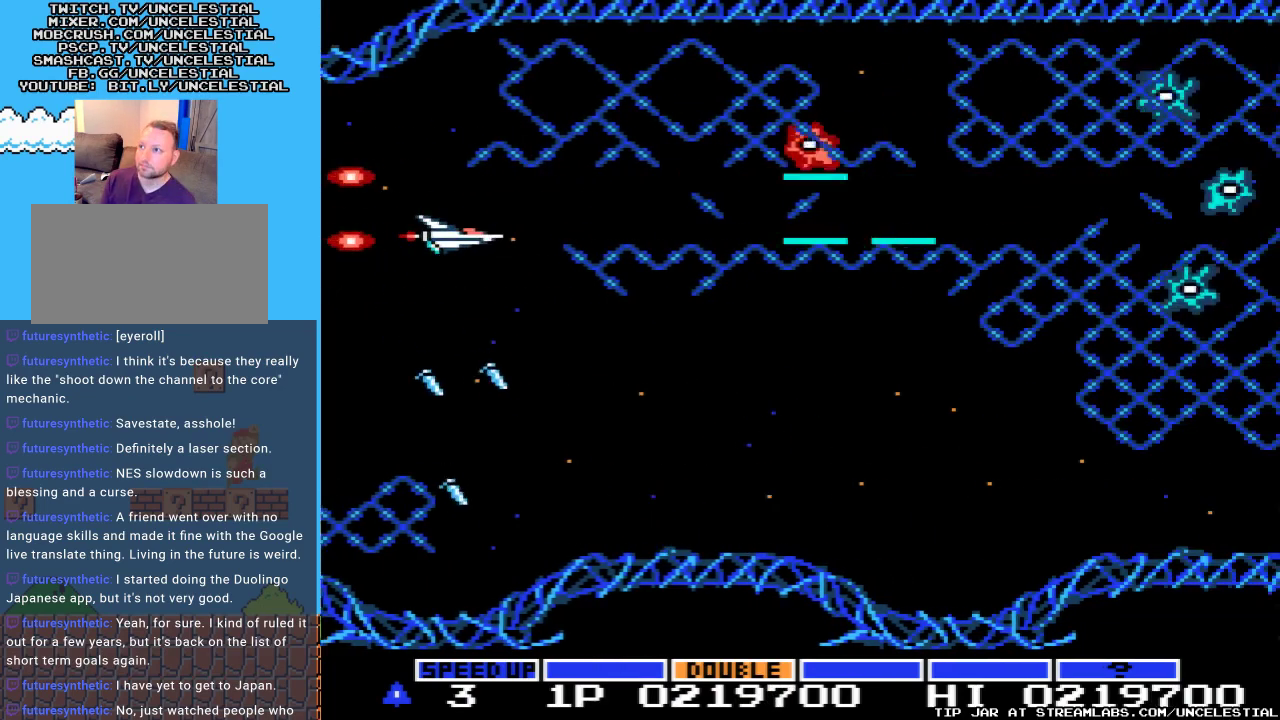
{"buttons": ["A"], "events": [[33, "DPAD_UP", "down"], [133, "DPAD_UP", "up"]]}
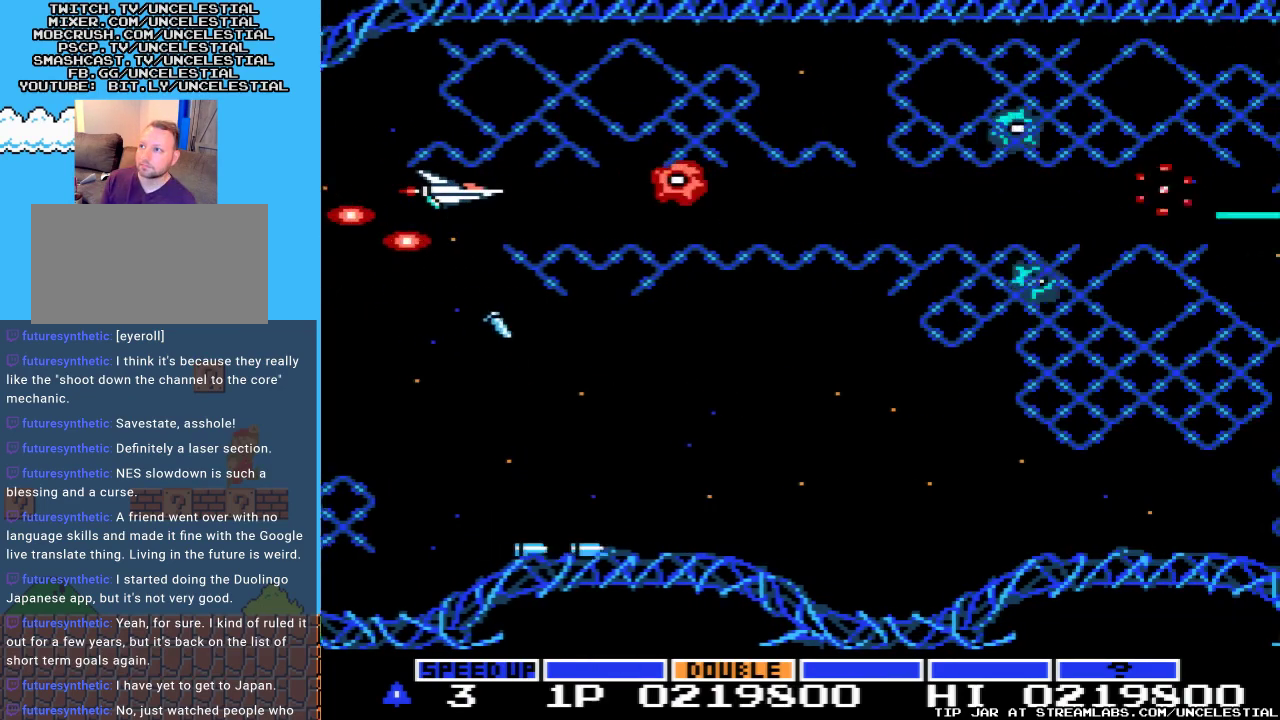
{"buttons": ["A", "DPAD_LEFT"], "events": [[500, "DPAD_LEFT", "down"]]}
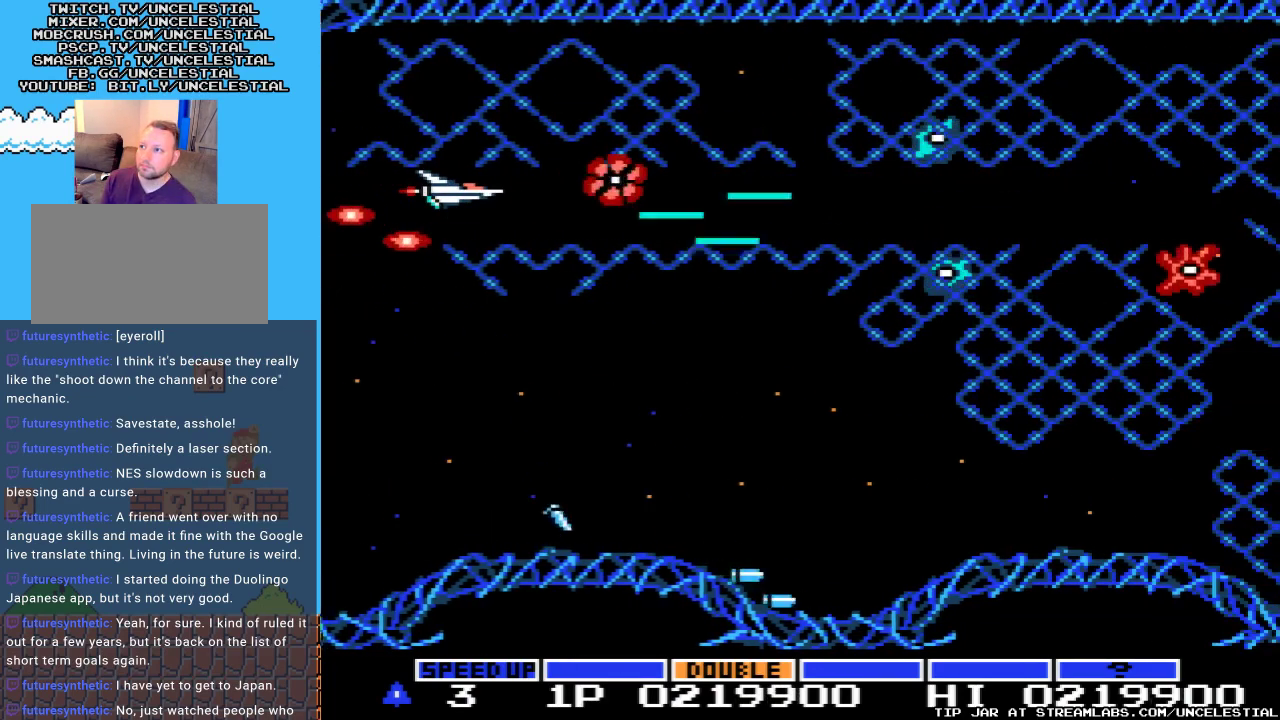
{"buttons": ["A"], "events": [[133, "DPAD_LEFT", "up"]]}
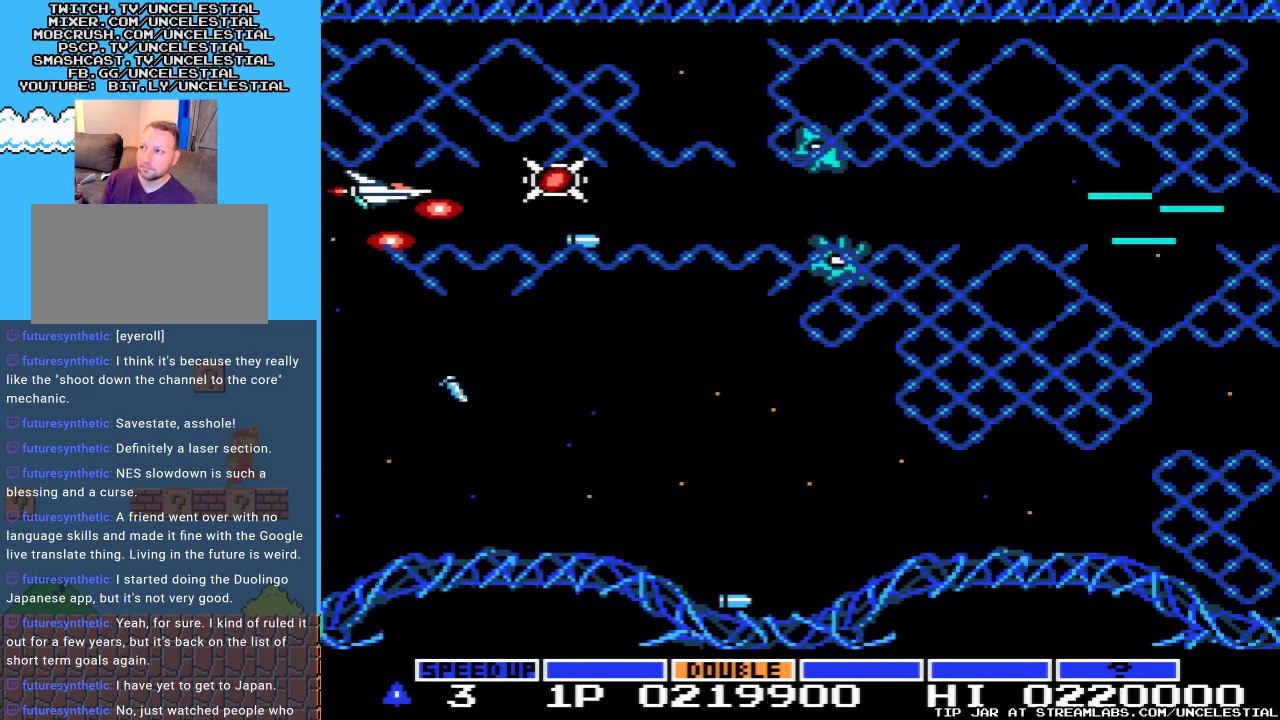
{"buttons": ["A"], "events": []}
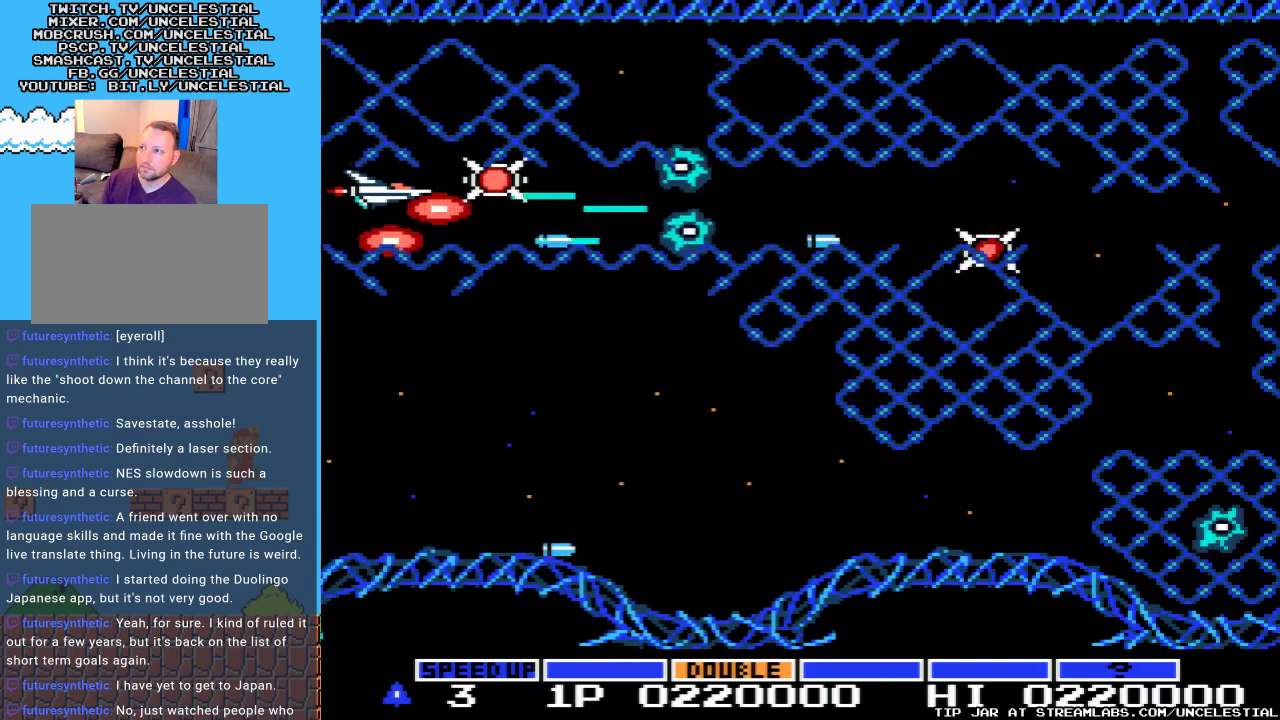
{"buttons": ["A"], "events": []}
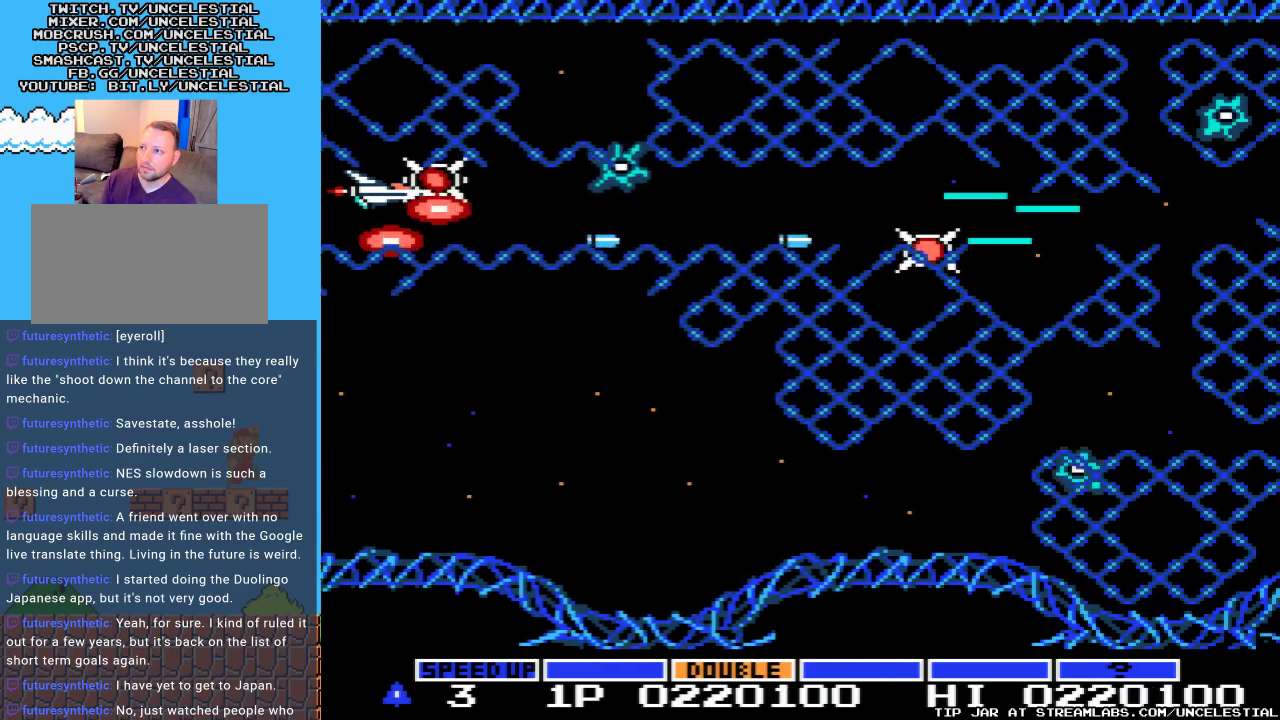
{"buttons": ["A"], "events": []}
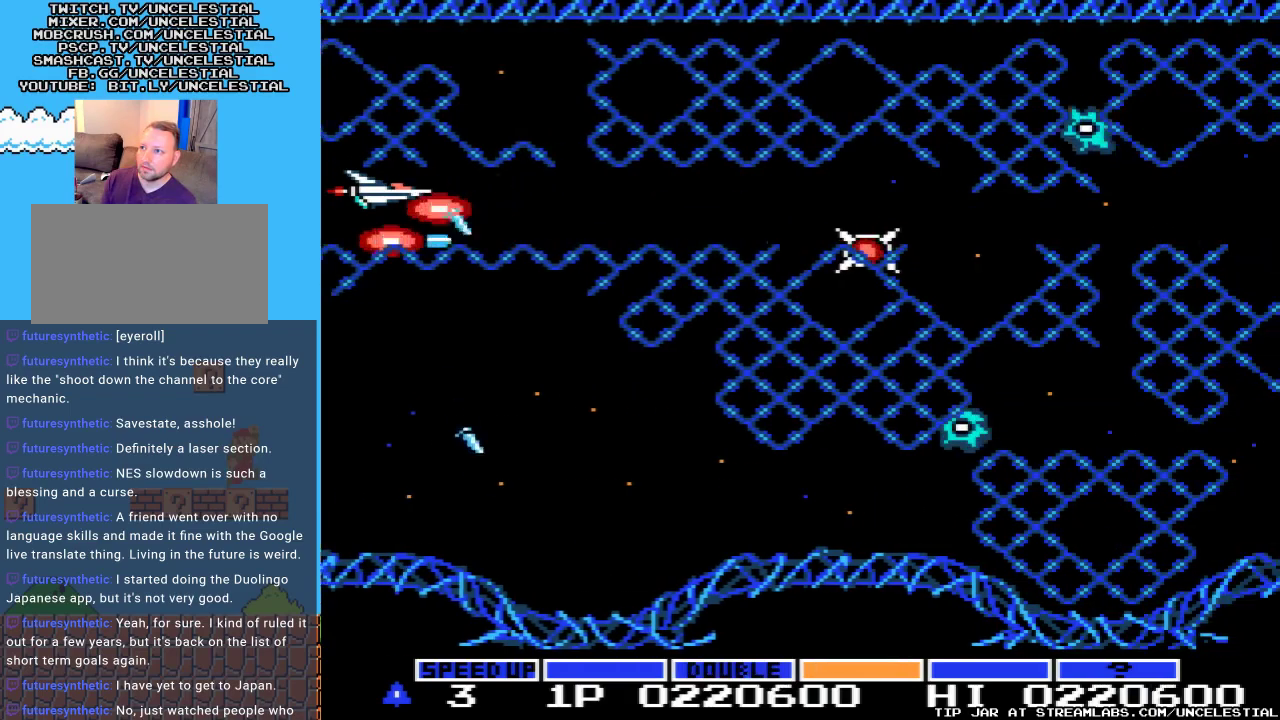
{"buttons": ["A"], "events": []}
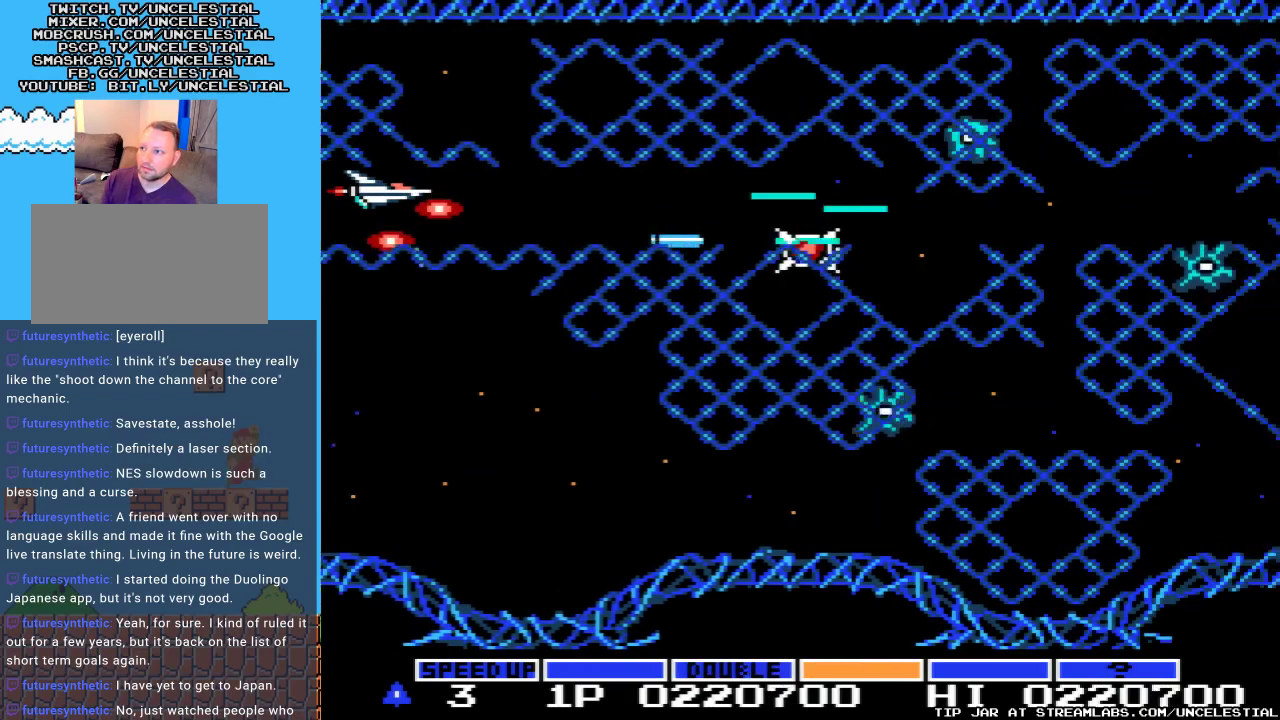
{"buttons": ["A"], "events": []}
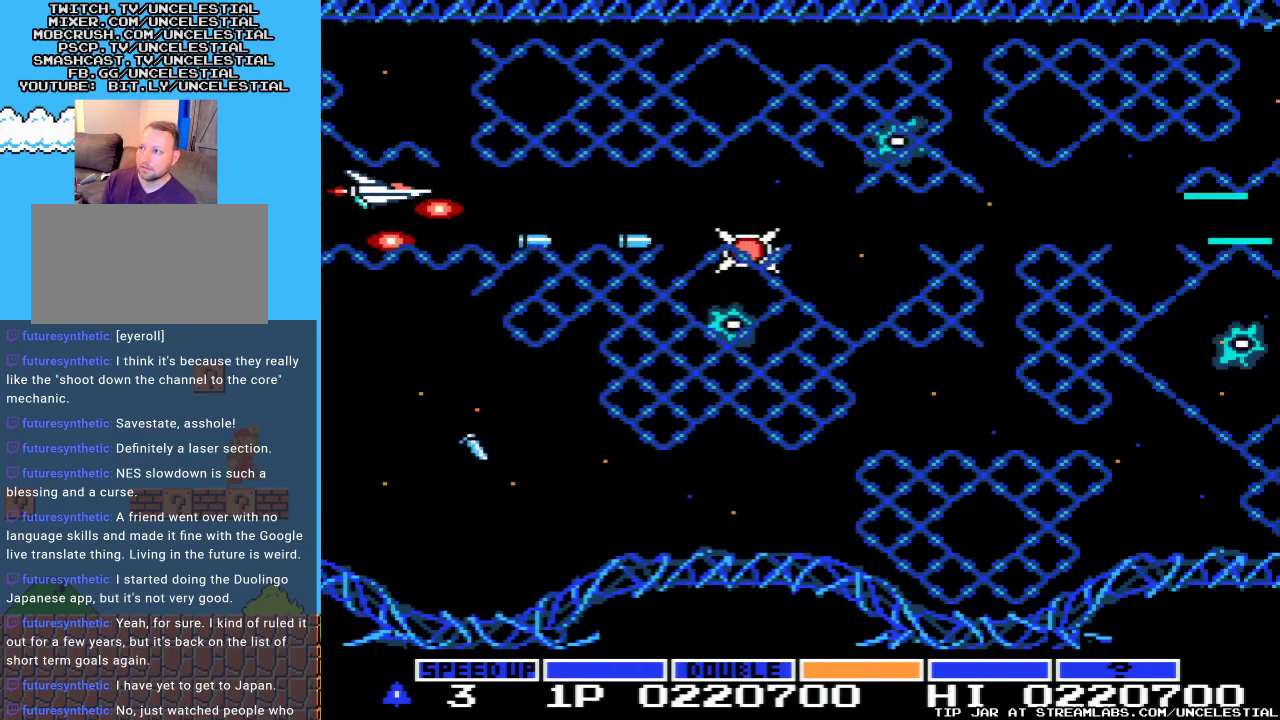
{"buttons": ["A"], "events": []}
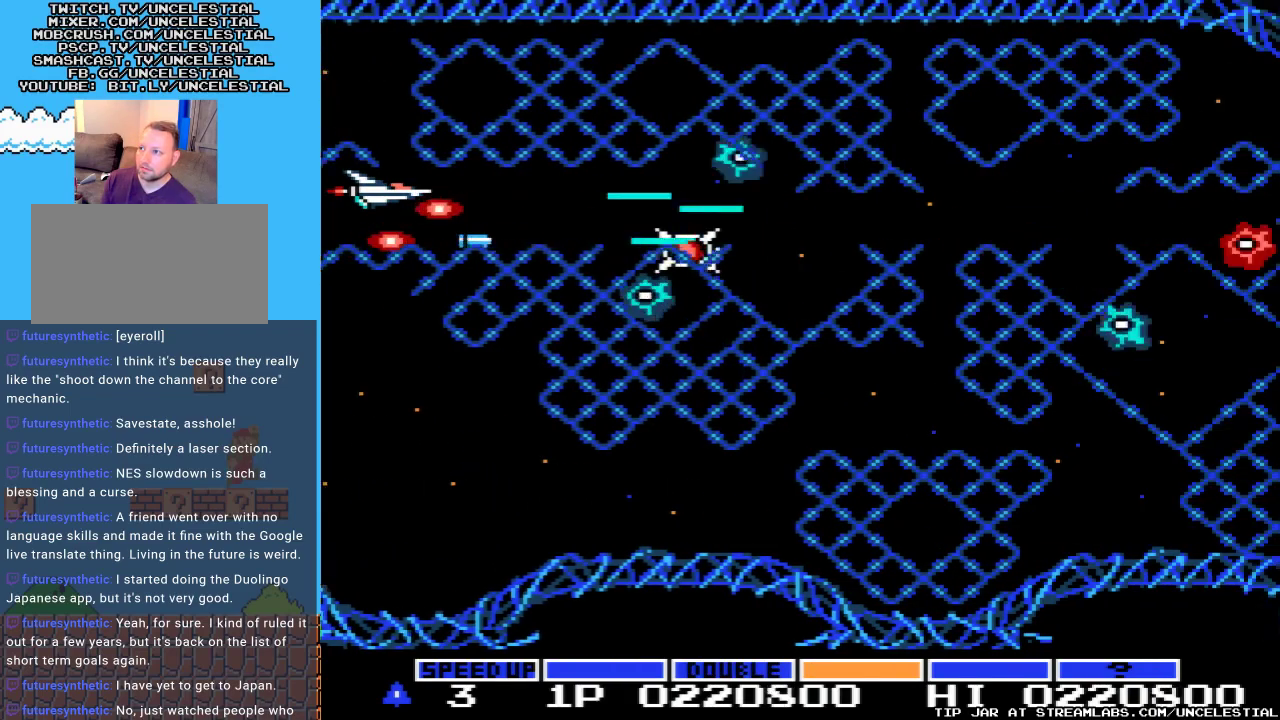
{"buttons": ["A"], "events": []}
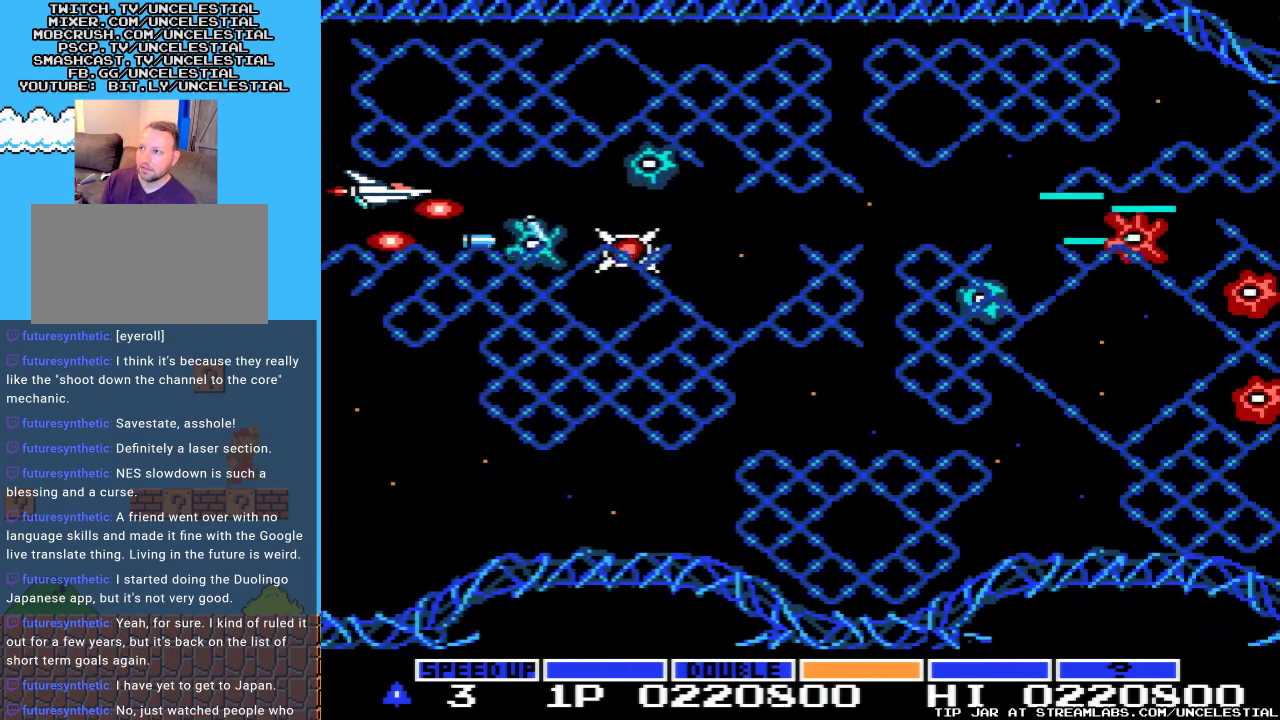
{"buttons": ["A"], "events": []}
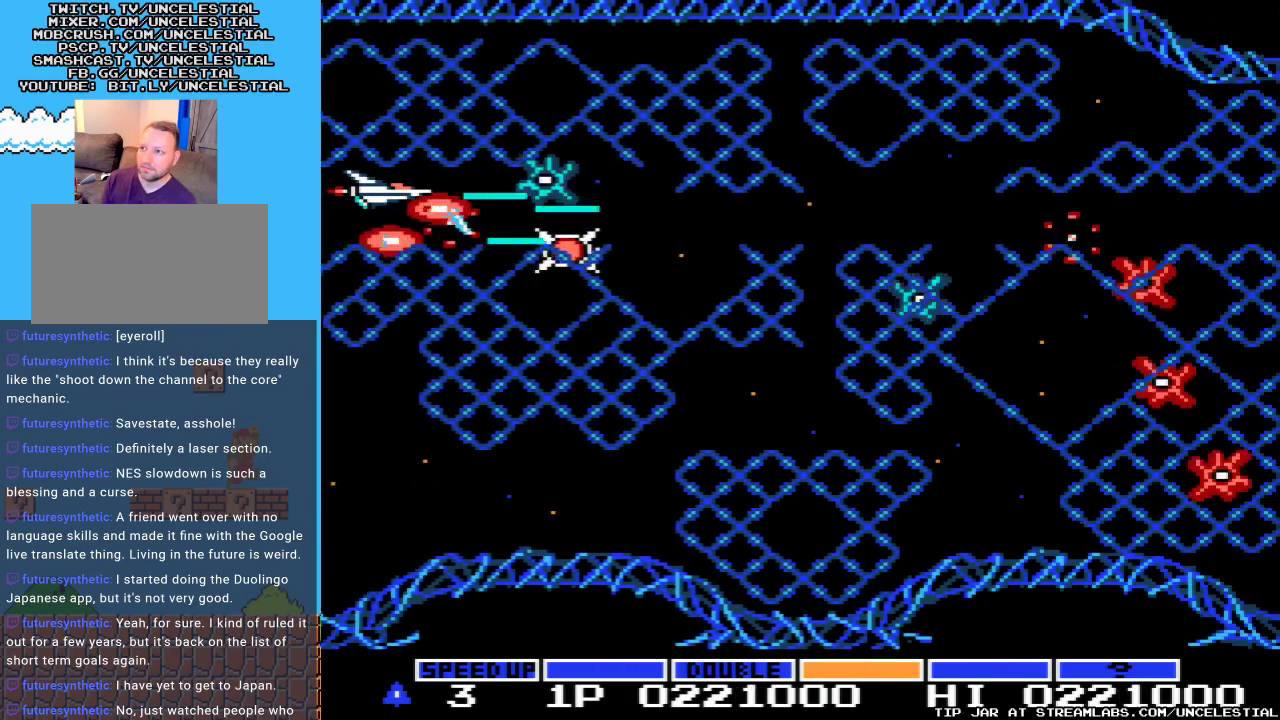
{"buttons": ["A"], "events": []}
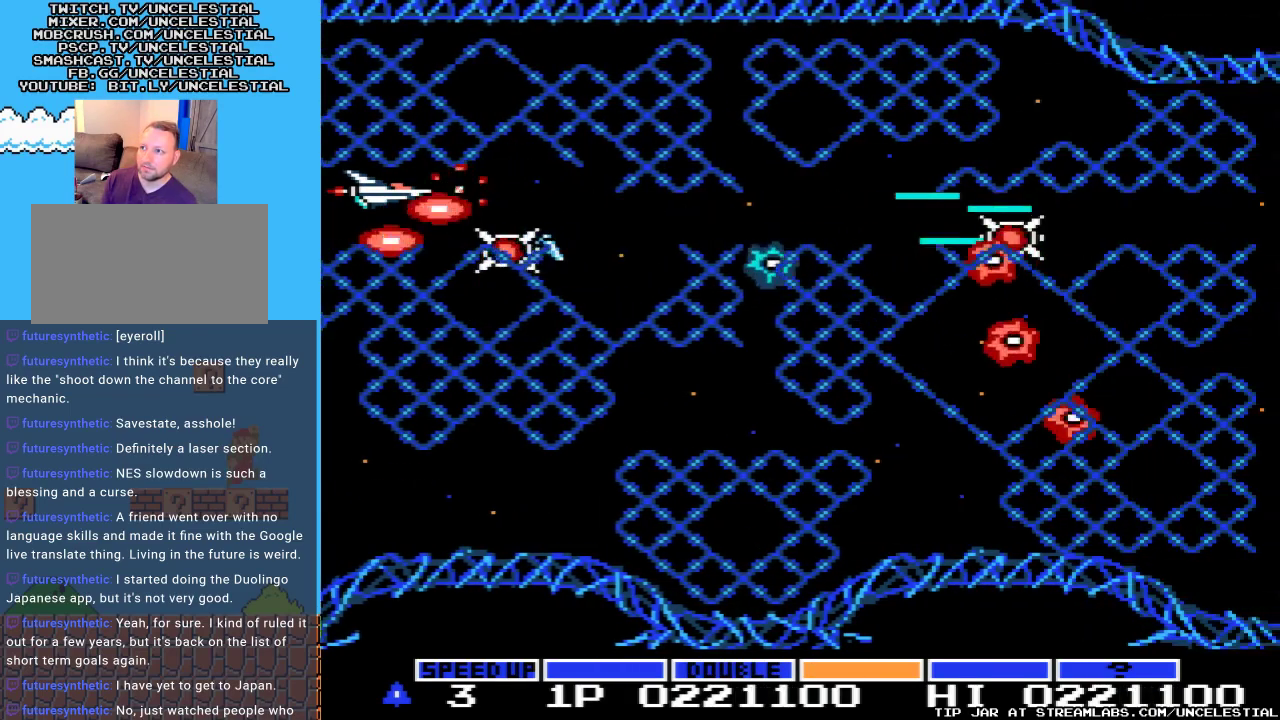
{"buttons": ["A"], "events": []}
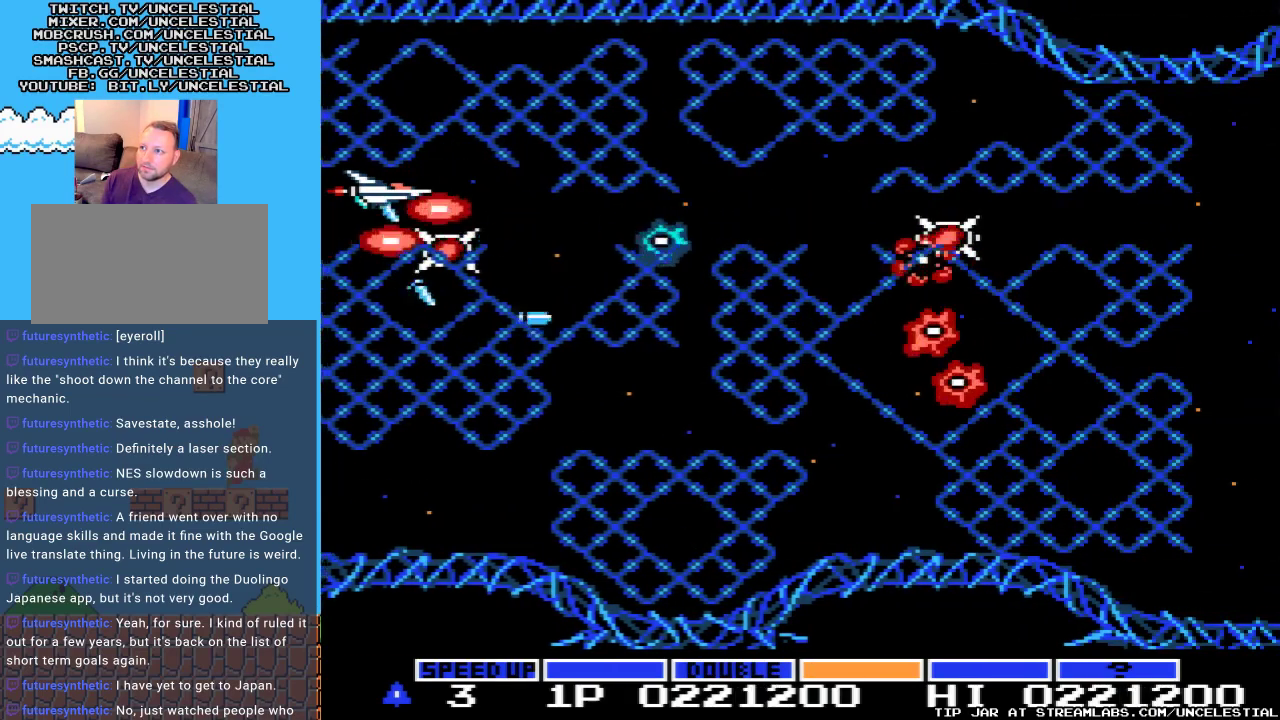
{"buttons": ["A"], "events": []}
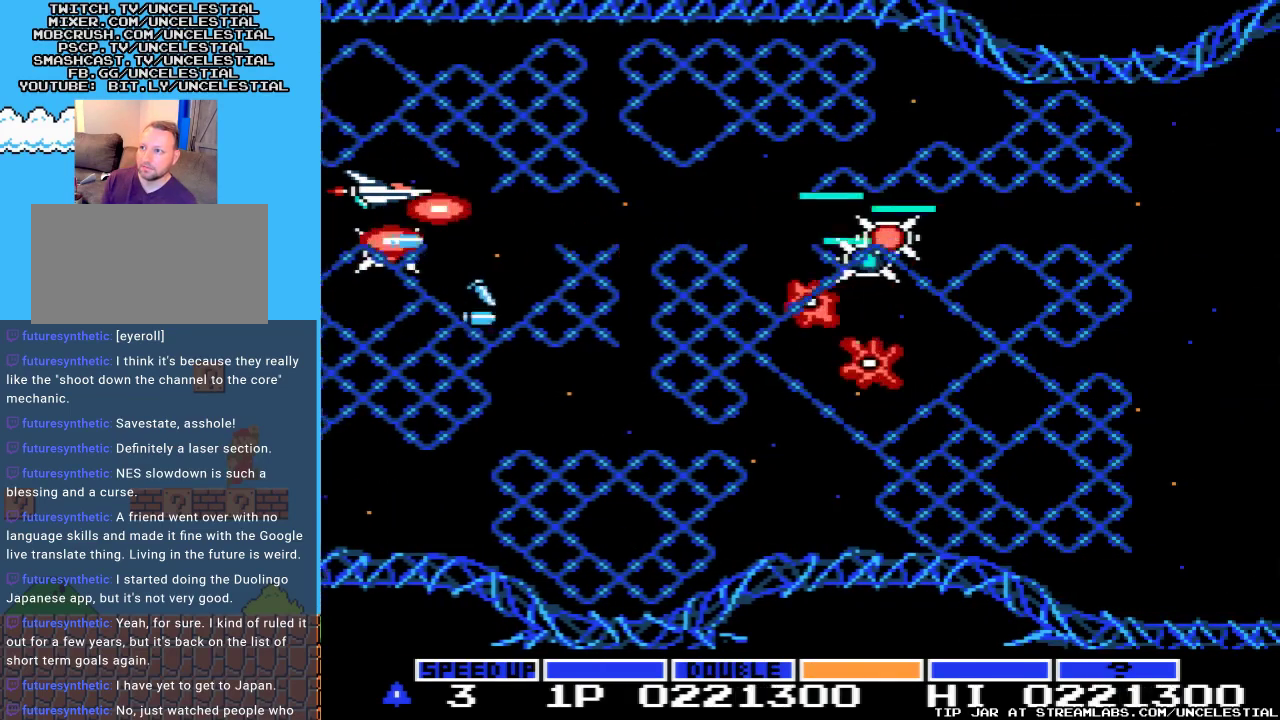
{"buttons": ["A"], "events": []}
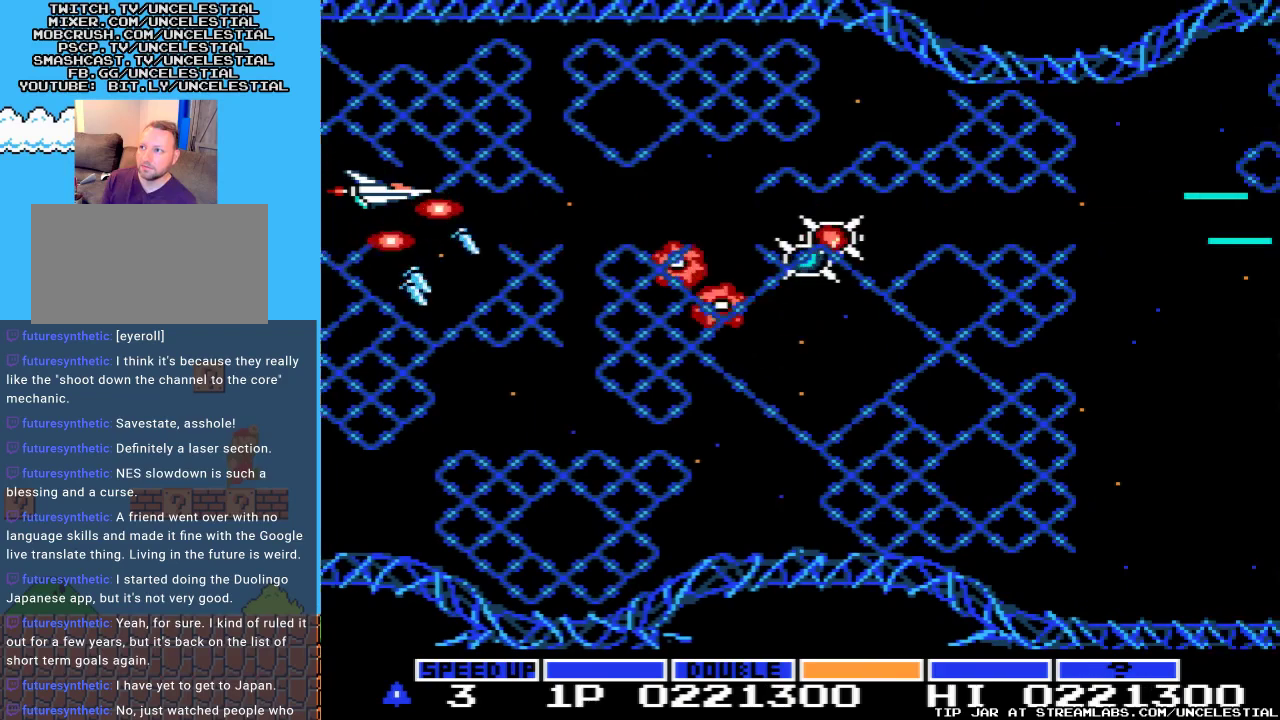
{"buttons": ["A"], "events": [[267, "DPAD_DOWN", "down"], [367, "DPAD_DOWN", "up"]]}
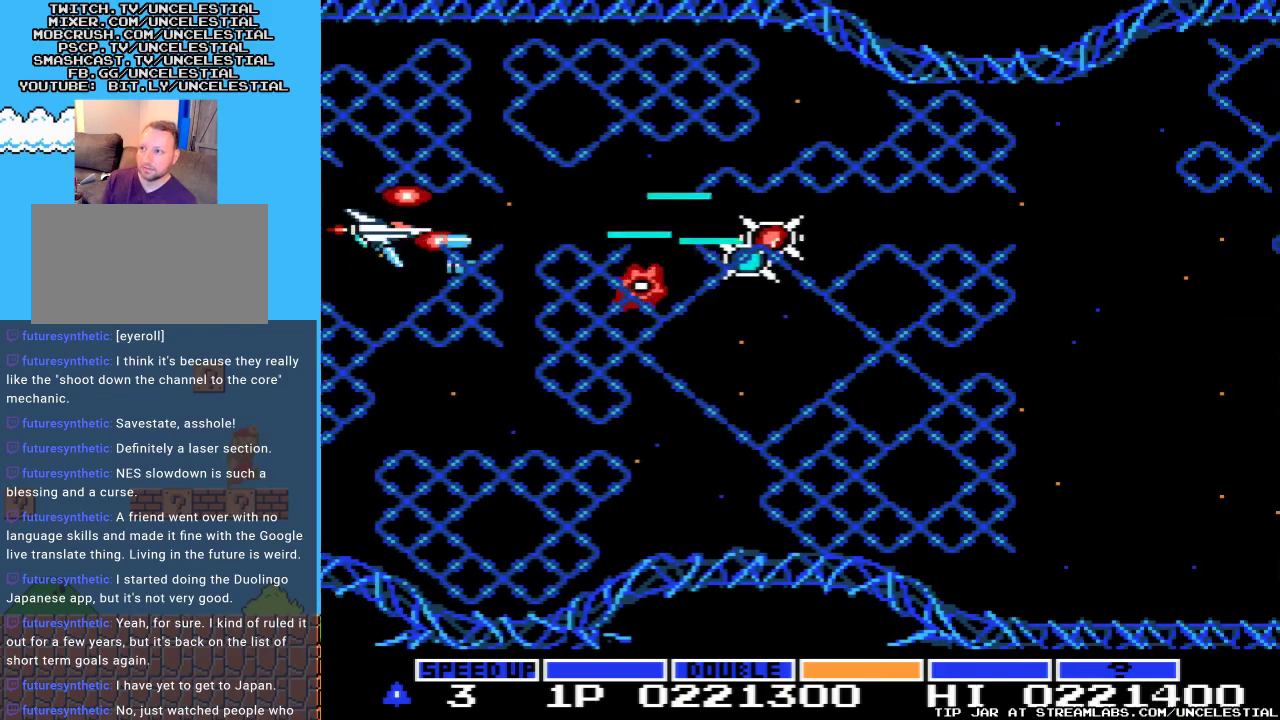
{"buttons": ["A"], "events": []}